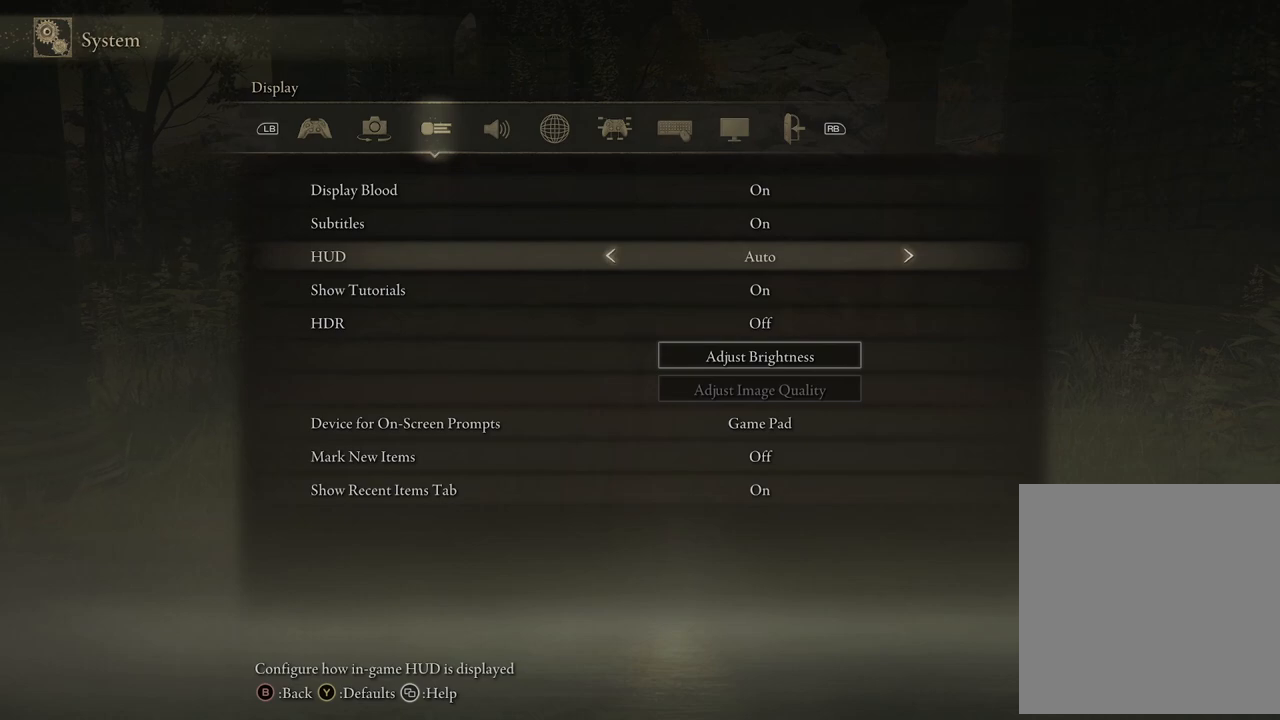
Gameplay with a controller (Xbox layout); each line is a JSON object with the inputs held at the frame after it. "events" lists button and stick changes between this image and that frame as [ms after this image, input, new state], when the widget could be followed in between.
{"buttons": [], "left_stick": "center", "right_stick": "center", "events": []}
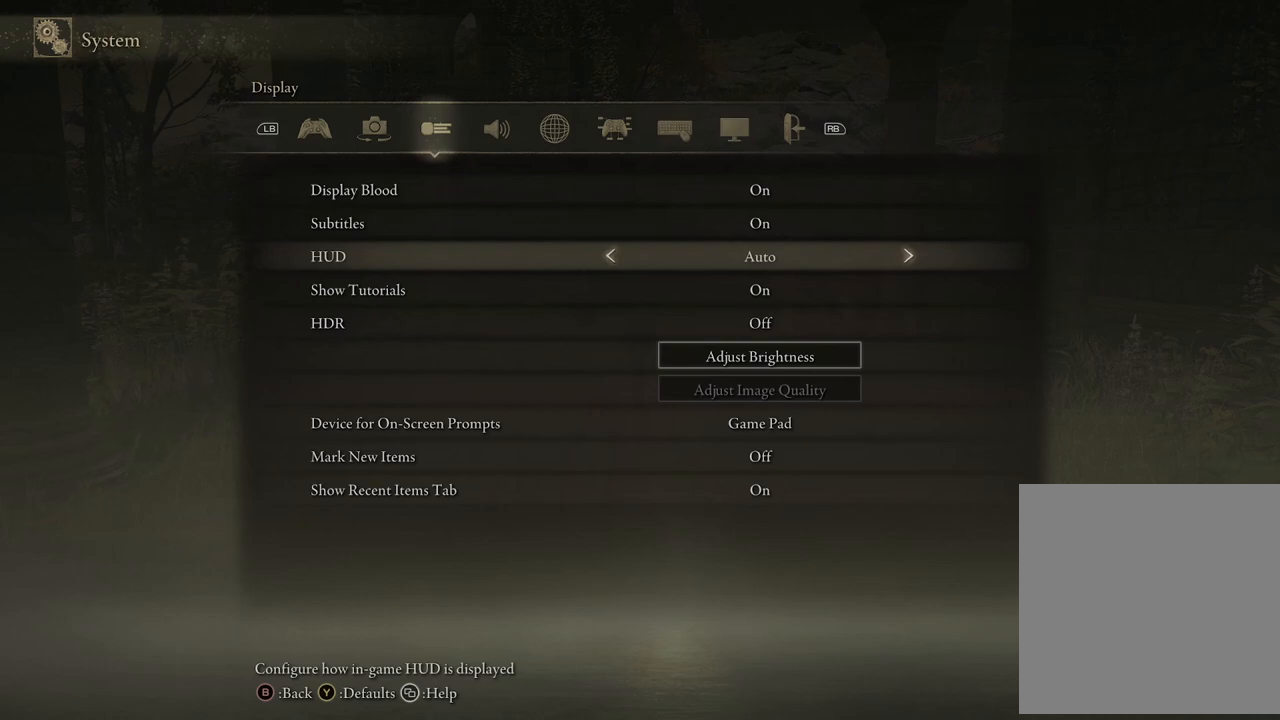
{"buttons": [], "left_stick": "center", "right_stick": "center", "events": []}
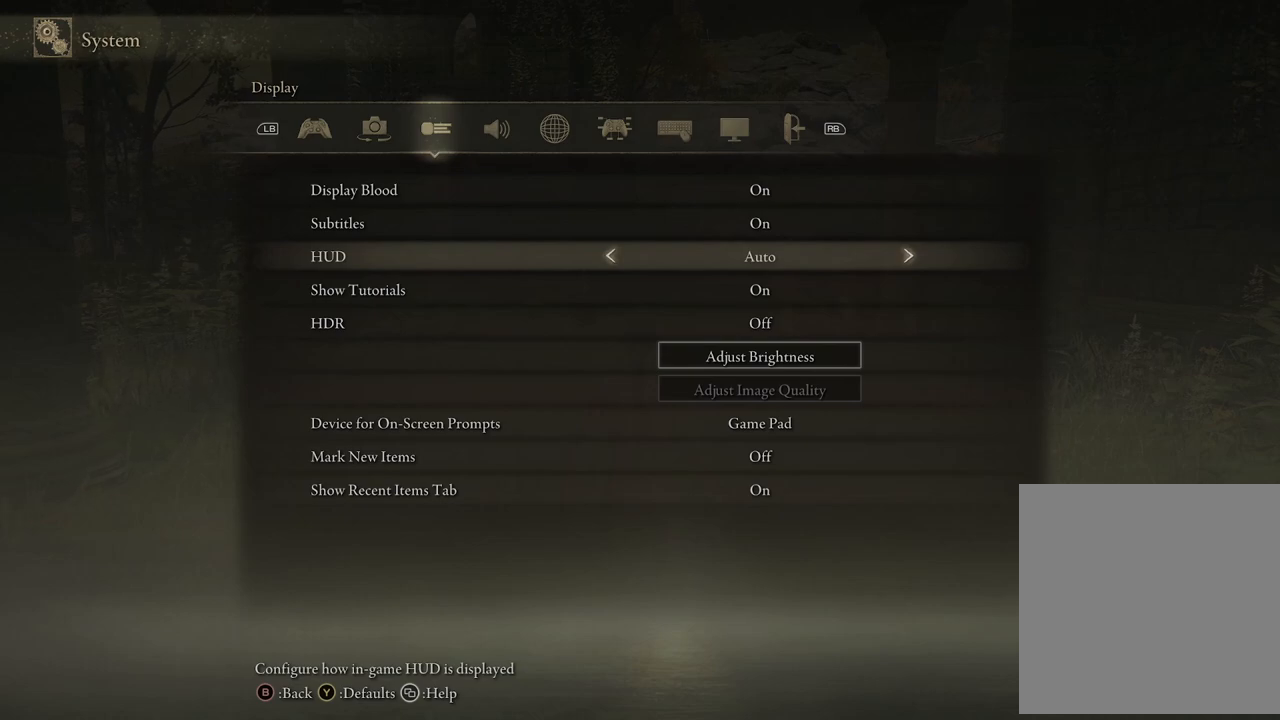
{"buttons": [], "left_stick": "center", "right_stick": "center", "events": []}
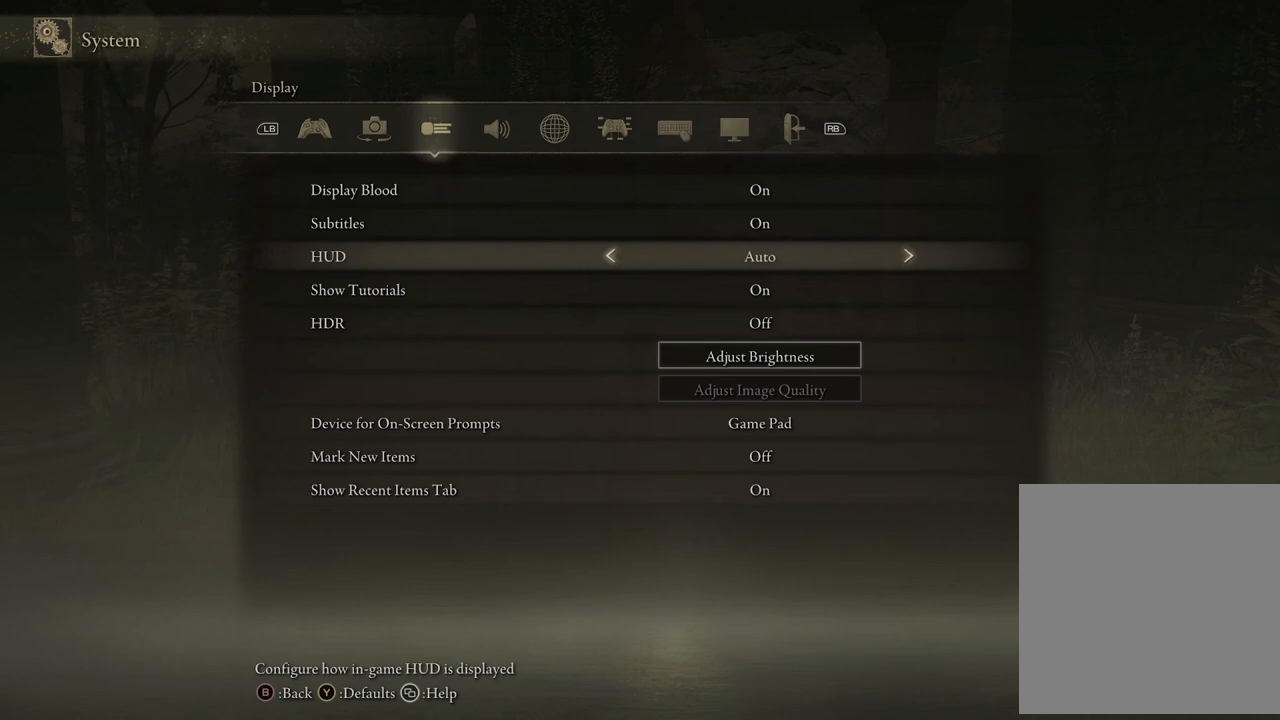
{"buttons": [], "left_stick": "center", "right_stick": "center", "events": []}
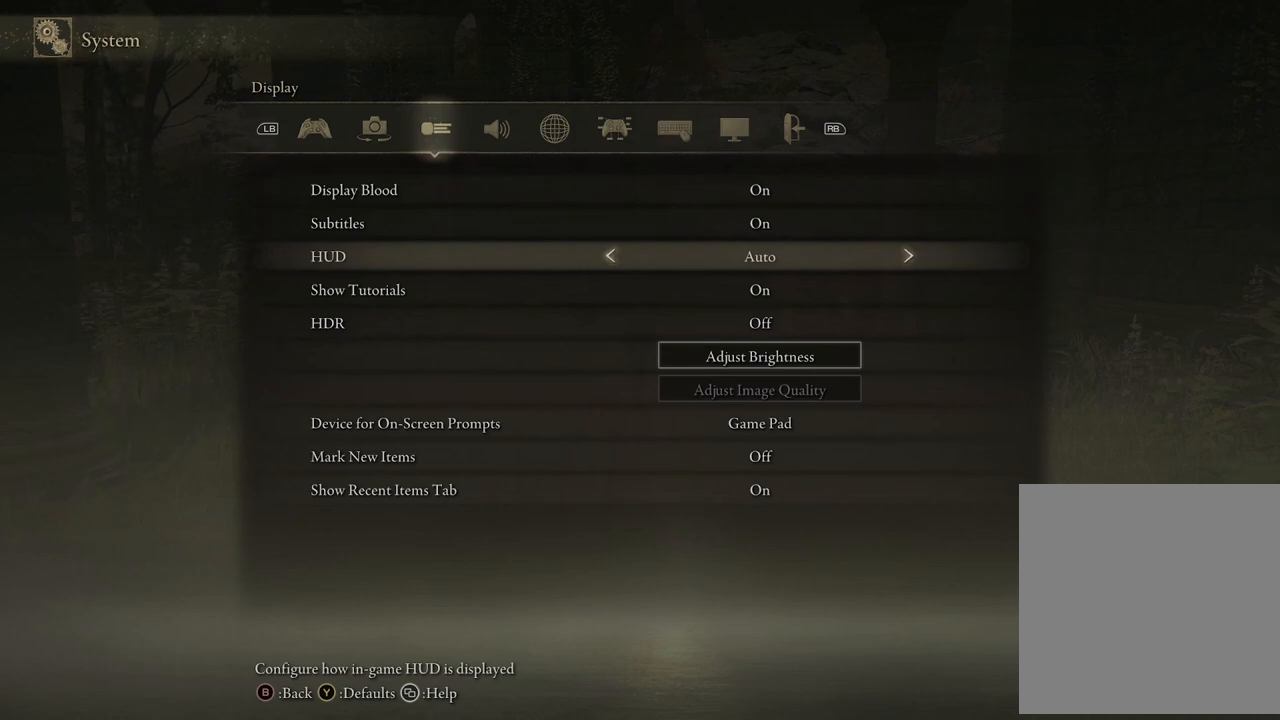
{"buttons": ["DPAD_RIGHT"], "left_stick": "center", "right_stick": "center", "events": [[400, "DPAD_RIGHT", "down"]]}
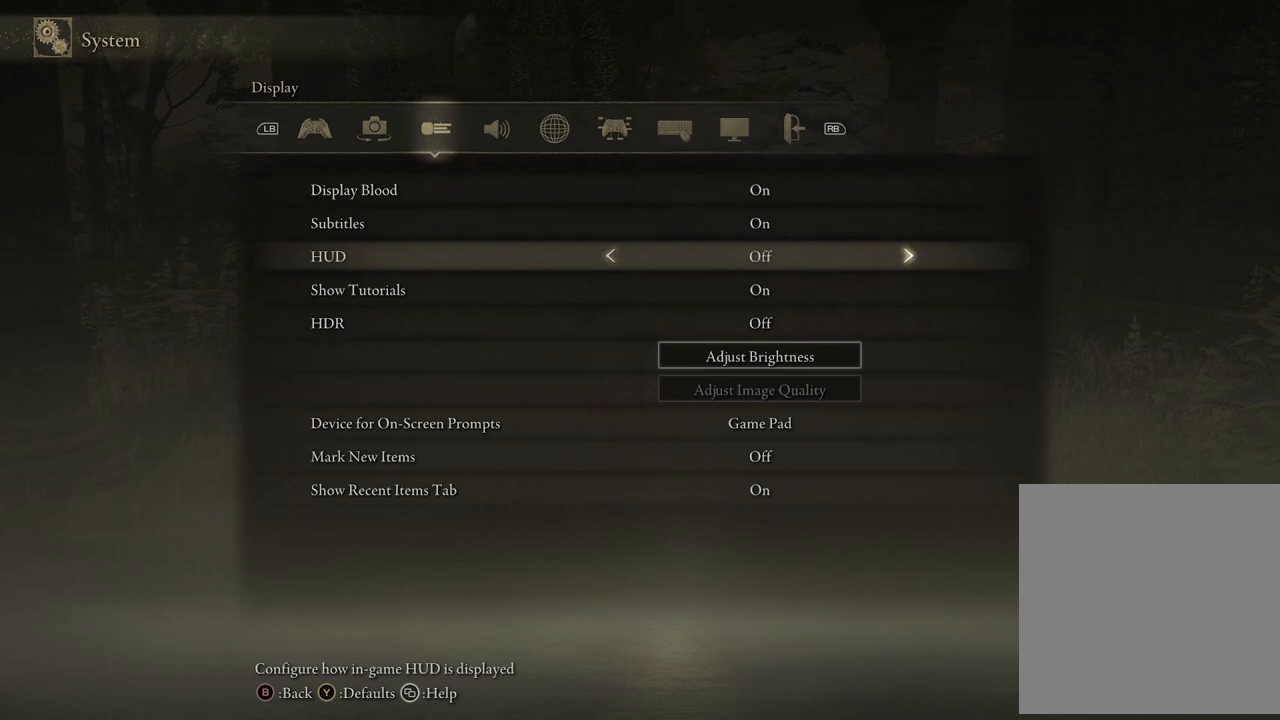
{"buttons": [], "left_stick": "center", "right_stick": "center", "events": [[17, "DPAD_RIGHT", "up"]]}
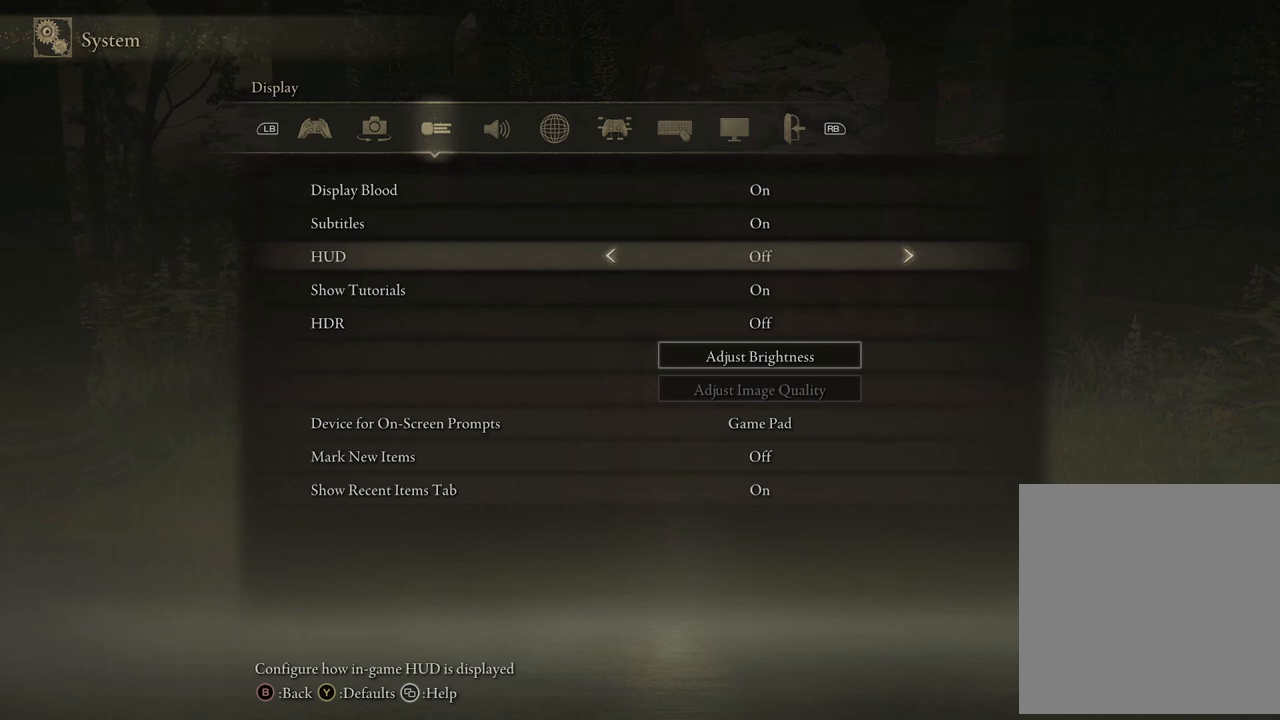
{"buttons": [], "left_stick": "center", "right_stick": "center", "events": []}
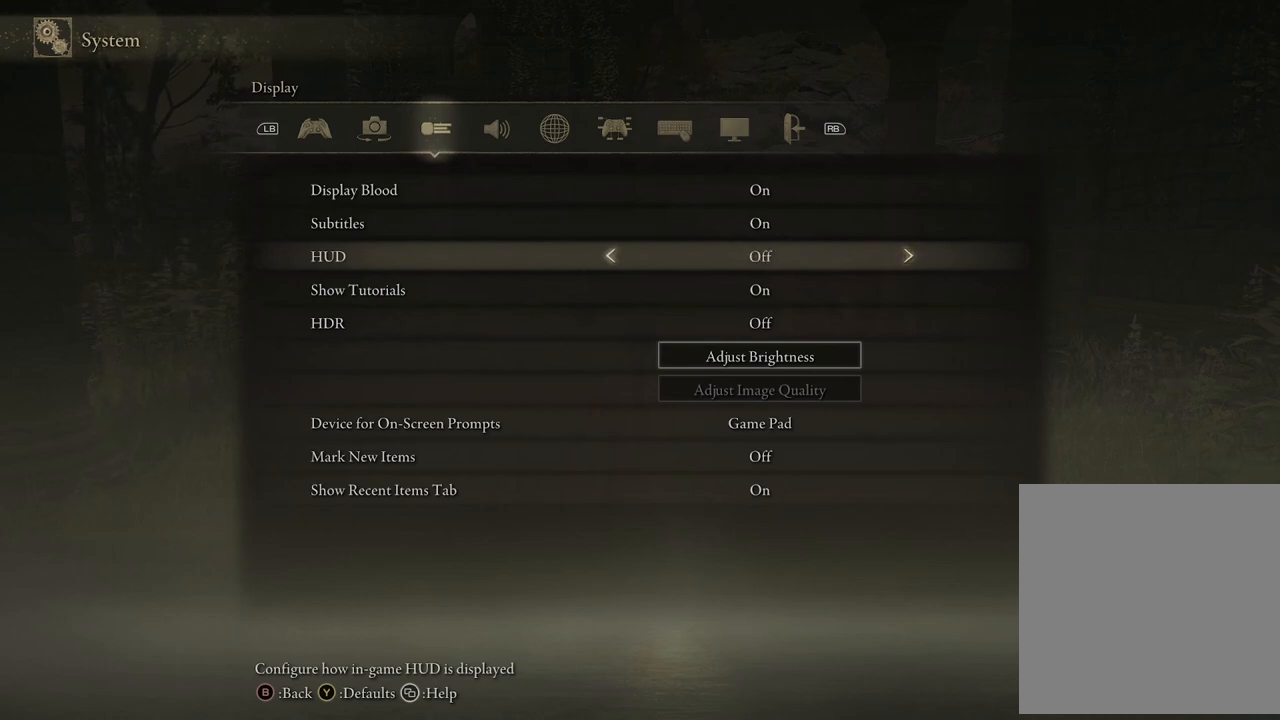
{"buttons": [], "left_stick": "center", "right_stick": "center", "events": []}
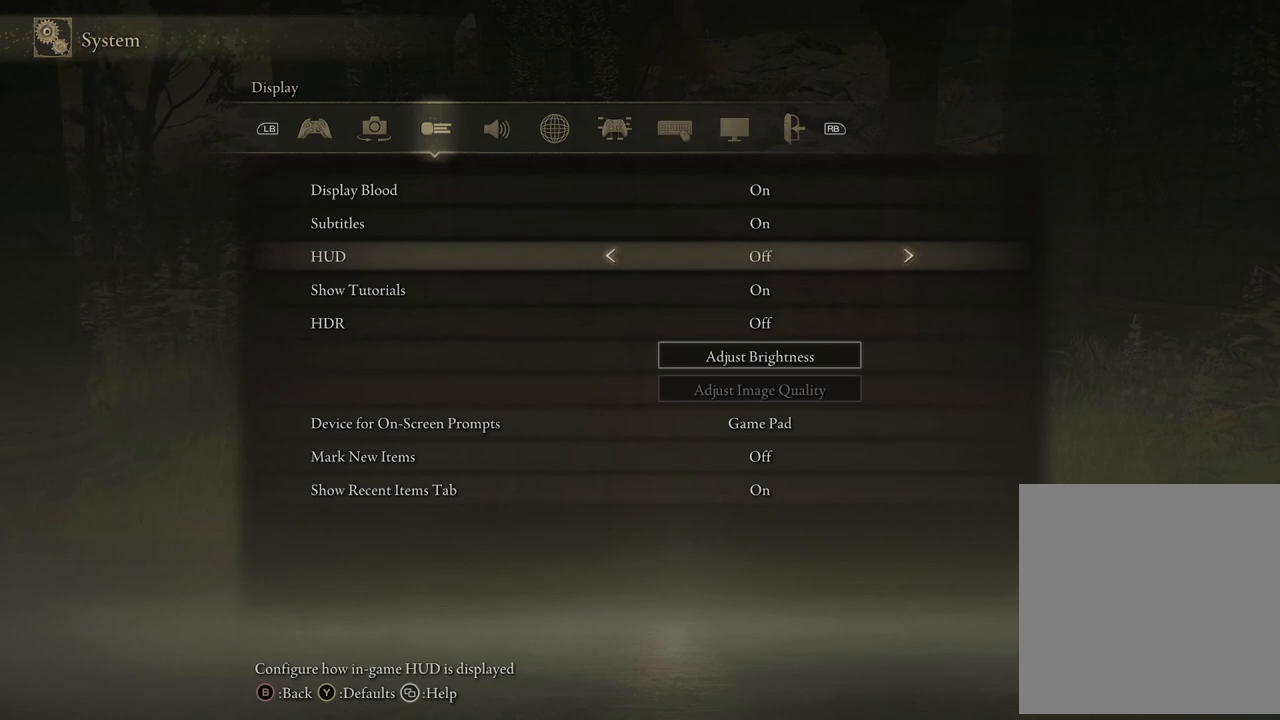
{"buttons": [], "left_stick": "center", "right_stick": "center", "events": [[167, "DPAD_RIGHT", "down"], [300, "DPAD_RIGHT", "up"]]}
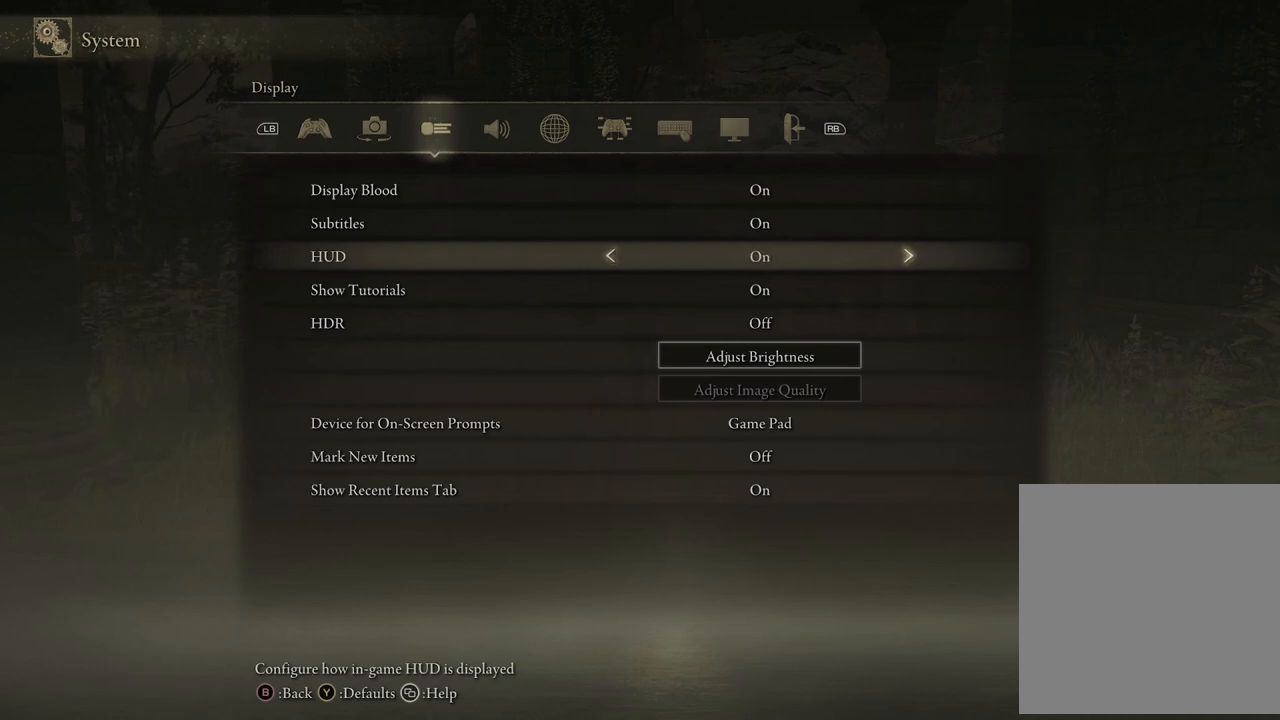
{"buttons": [], "left_stick": "center", "right_stick": "center", "events": [[350, "B", "down"], [483, "B", "up"]]}
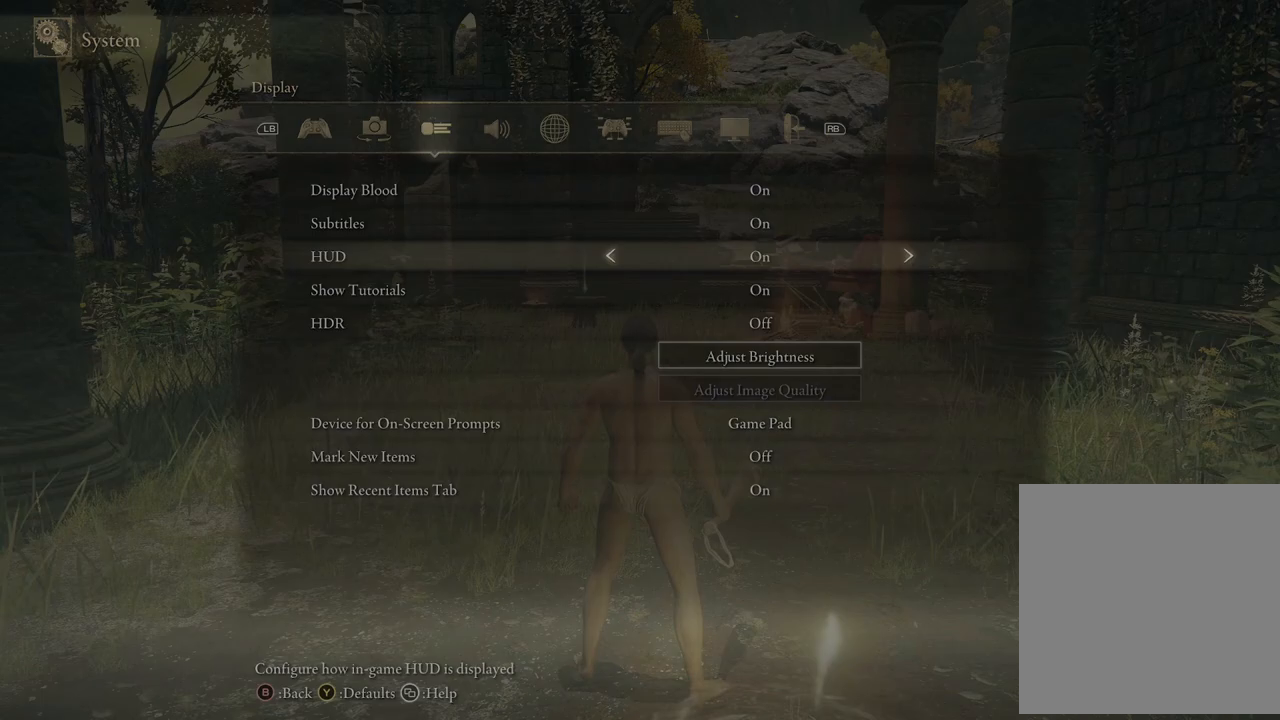
{"buttons": [], "left_stick": "center", "right_stick": "center", "events": []}
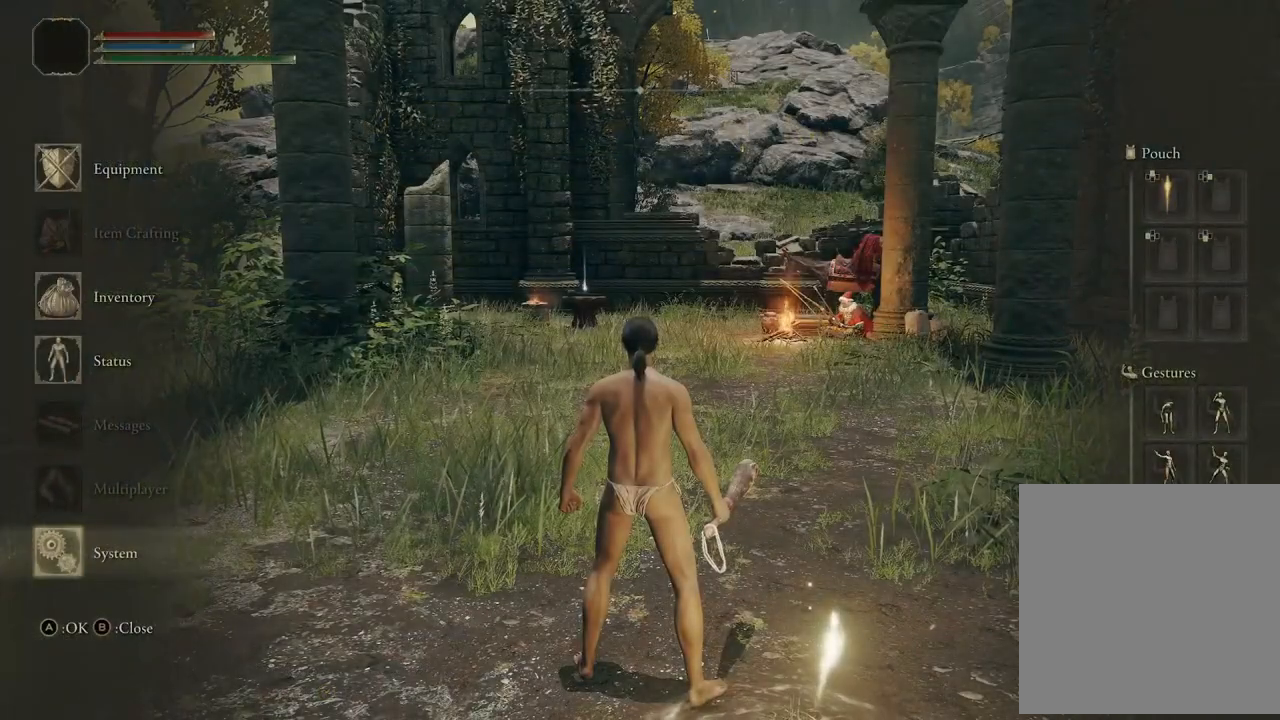
{"buttons": [], "left_stick": "center", "right_stick": "center", "events": [[167, "B", "down"], [300, "B", "up"]]}
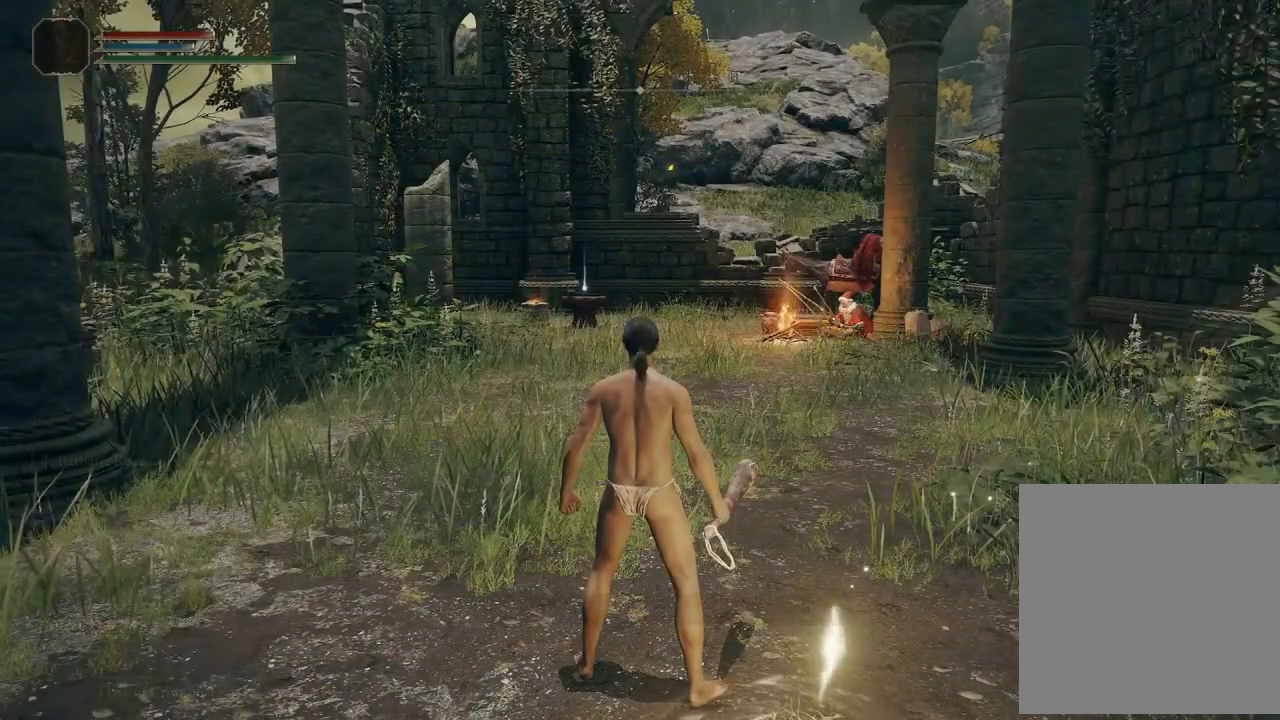
{"buttons": [], "left_stick": "center", "right_stick": "center", "events": []}
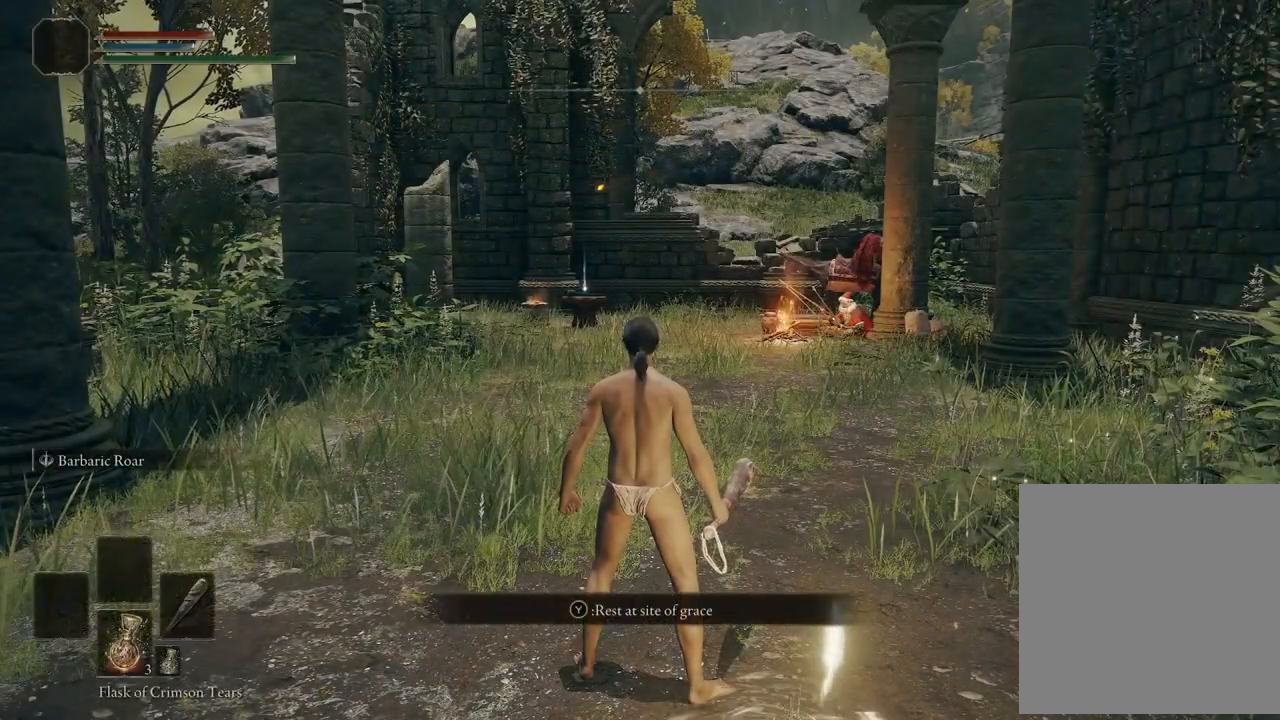
{"buttons": [], "left_stick": "center", "right_stick": "center", "events": []}
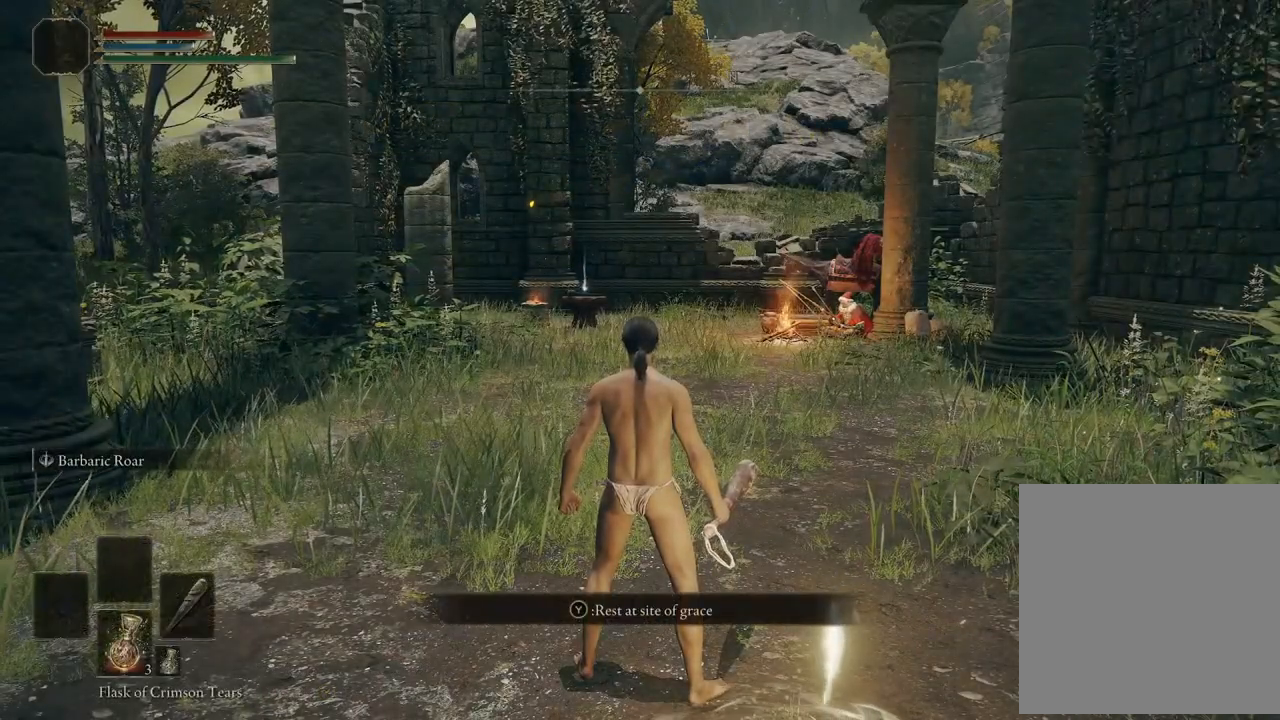
{"buttons": [], "left_stick": "center", "right_stick": "center", "events": []}
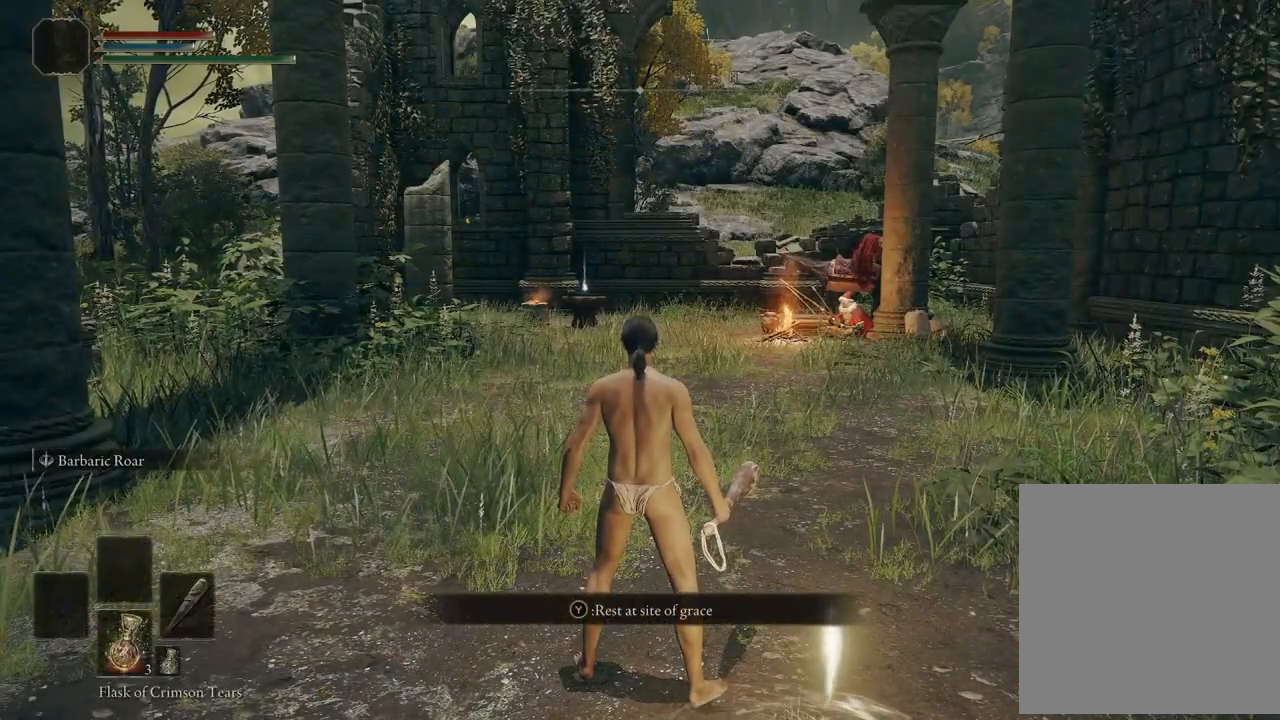
{"buttons": [], "left_stick": "center", "right_stick": "center", "events": []}
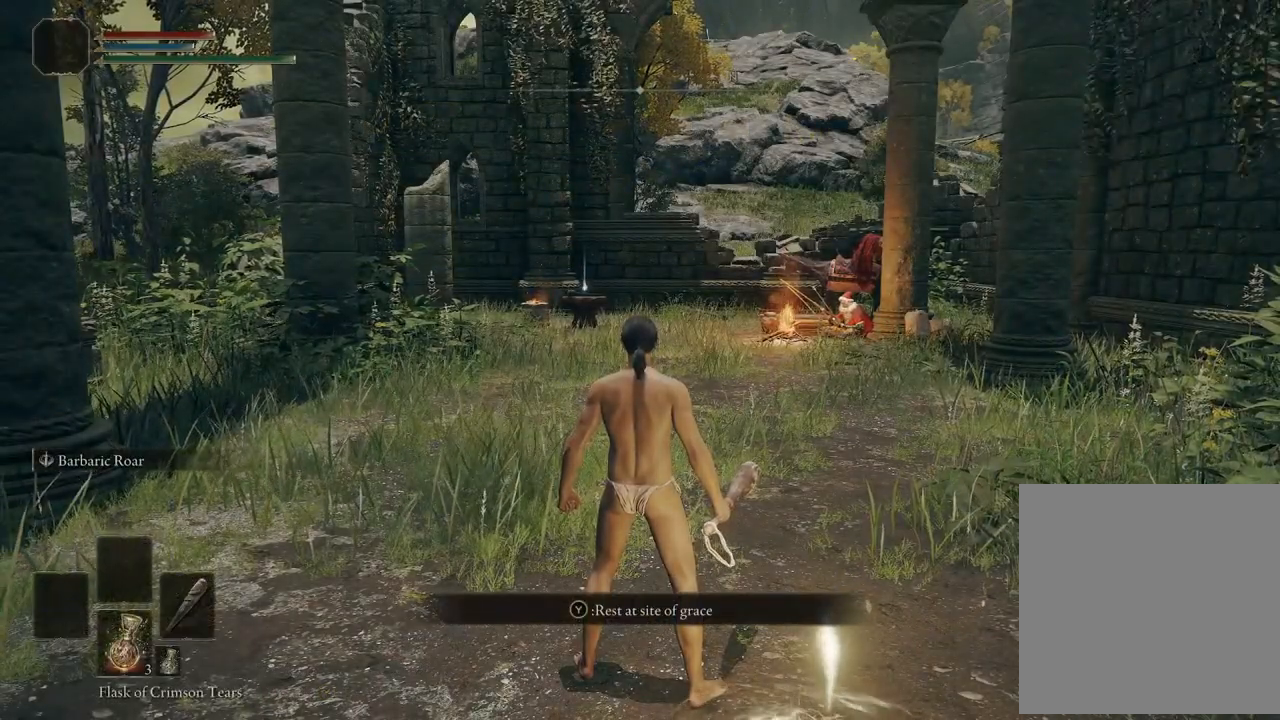
{"buttons": [], "left_stick": "up", "right_stick": "center", "events": [[333, "left_stick", "up"]]}
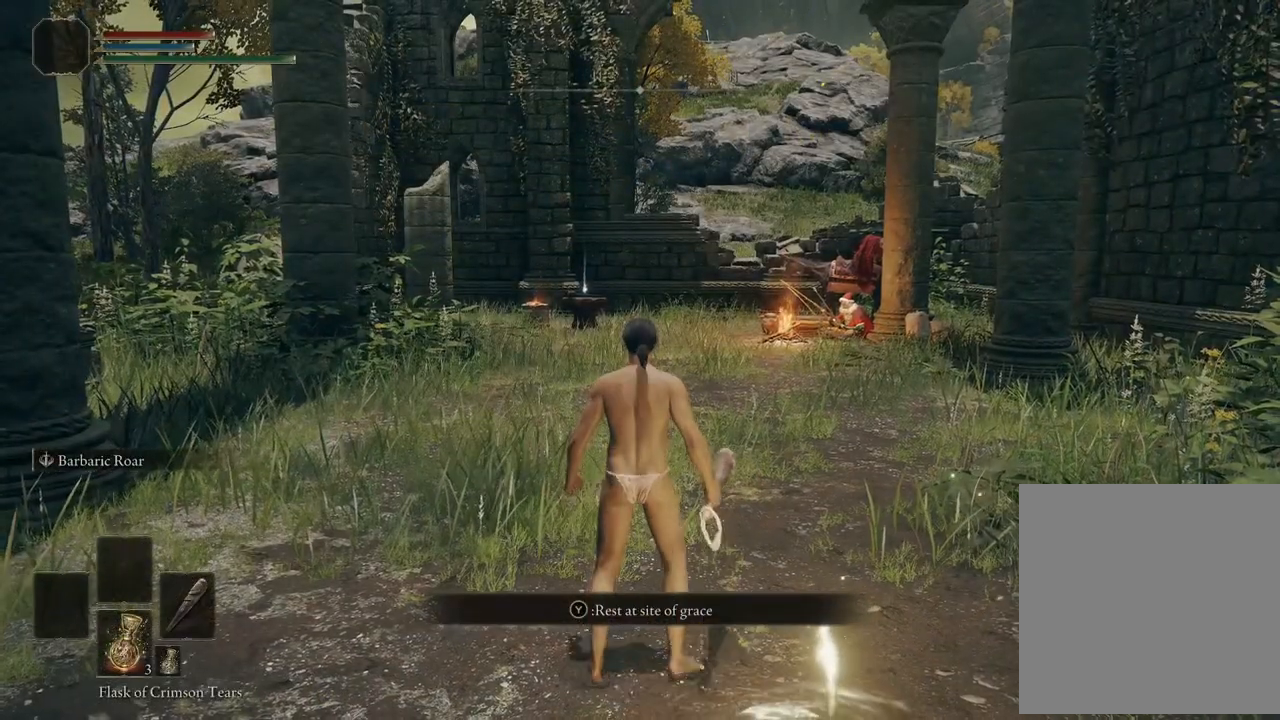
{"buttons": [], "left_stick": "up", "right_stick": "center", "events": [[333, "right_stick", "right"], [500, "right_stick", "center"]]}
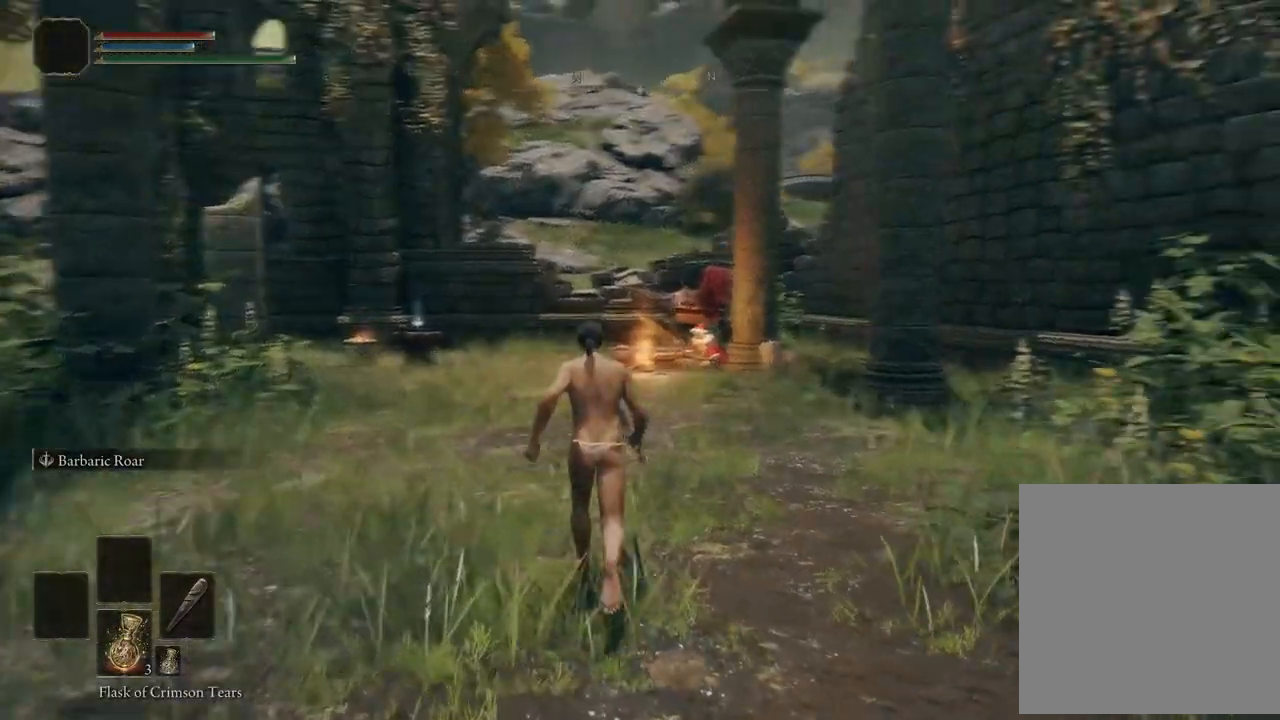
{"buttons": [], "left_stick": "up", "right_stick": "center", "events": [[17, "left_stick", "center"], [250, "right_stick", "right"], [283, "left_stick", "up"], [383, "right_stick", "down-right"], [483, "right_stick", "center"]]}
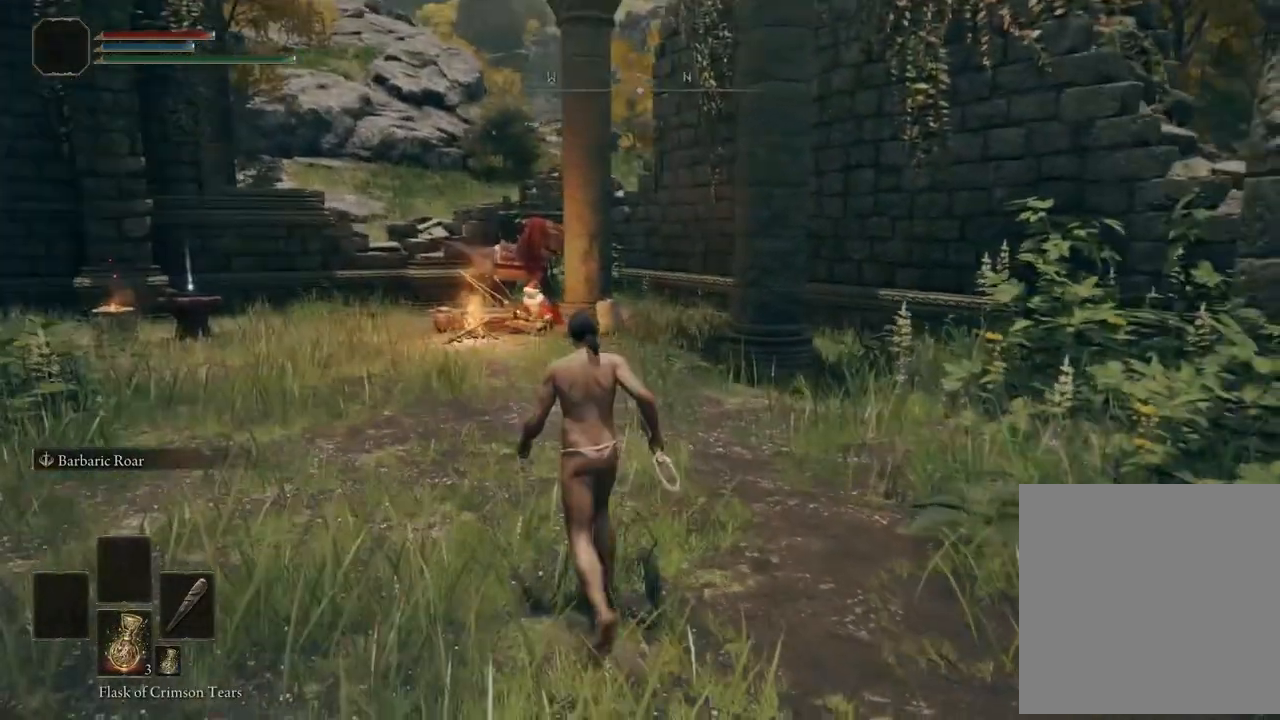
{"buttons": [], "left_stick": "up", "right_stick": "center", "events": []}
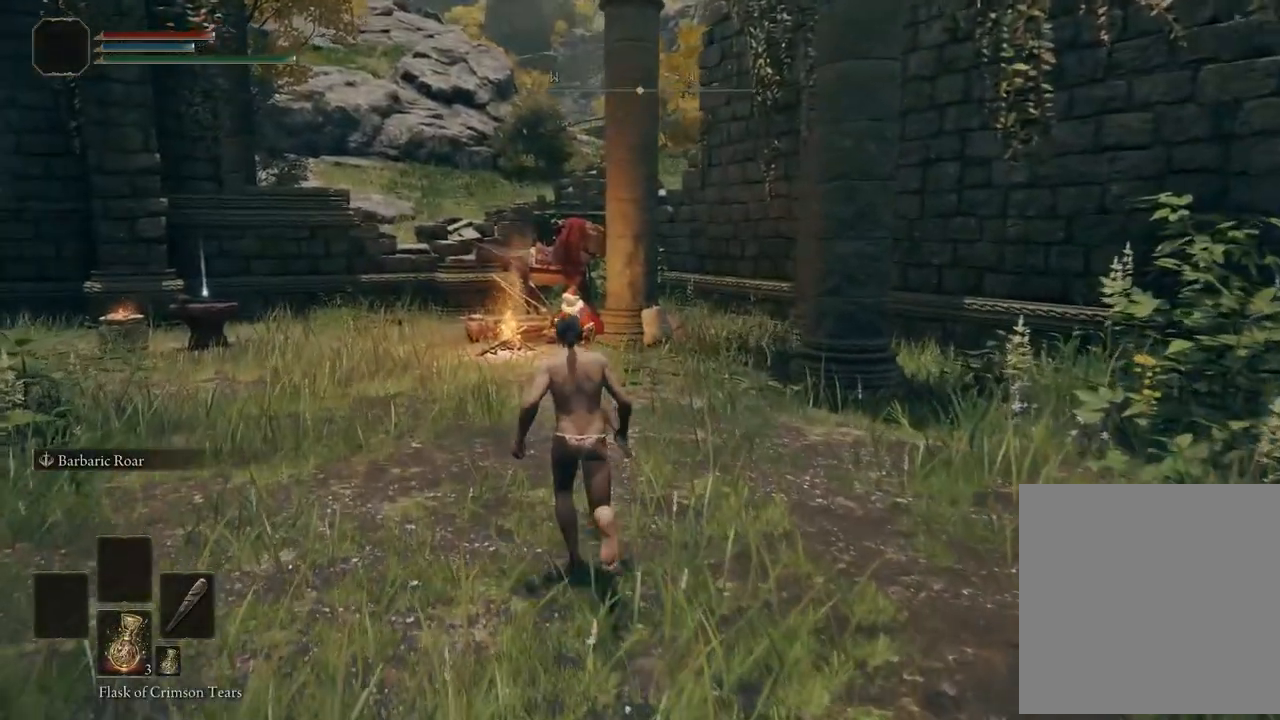
{"buttons": [], "left_stick": "center", "right_stick": "center", "events": [[433, "left_stick", "center"]]}
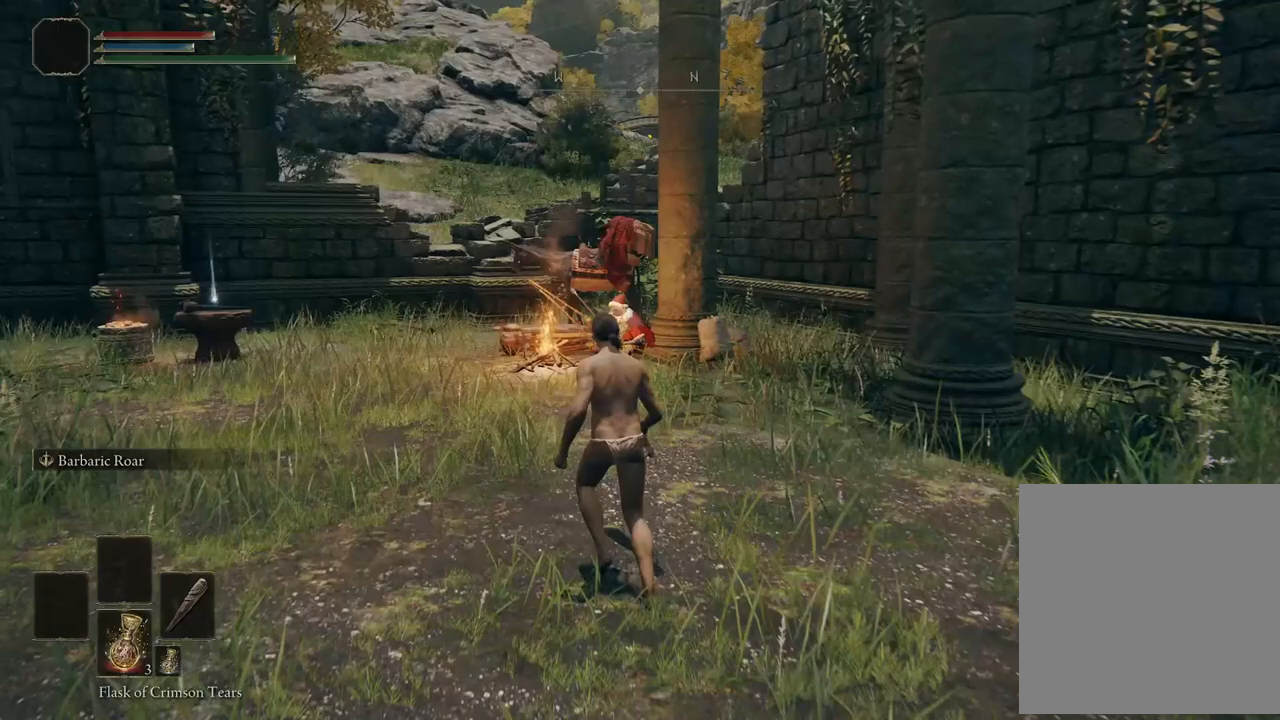
{"buttons": ["DPAD_DOWN"], "left_stick": "center", "right_stick": "center", "events": [[433, "DPAD_DOWN", "down"]]}
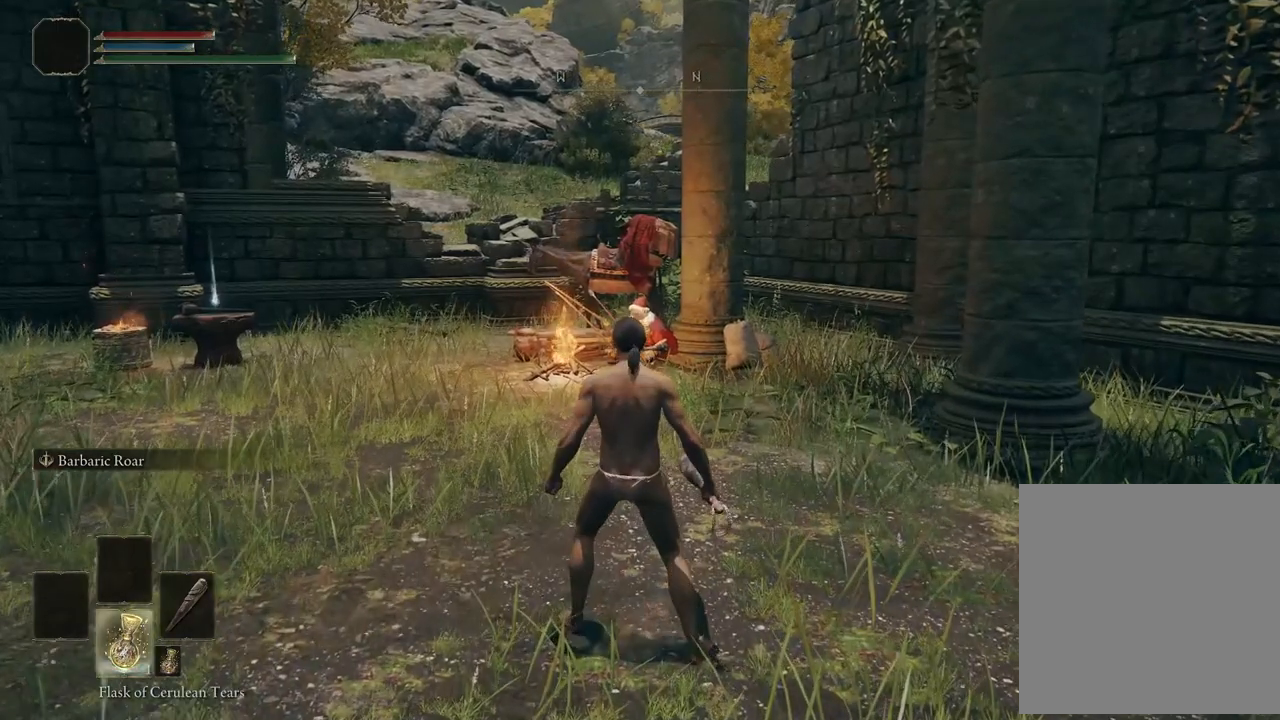
{"buttons": [], "left_stick": "center", "right_stick": "center", "events": [[33, "DPAD_DOWN", "up"]]}
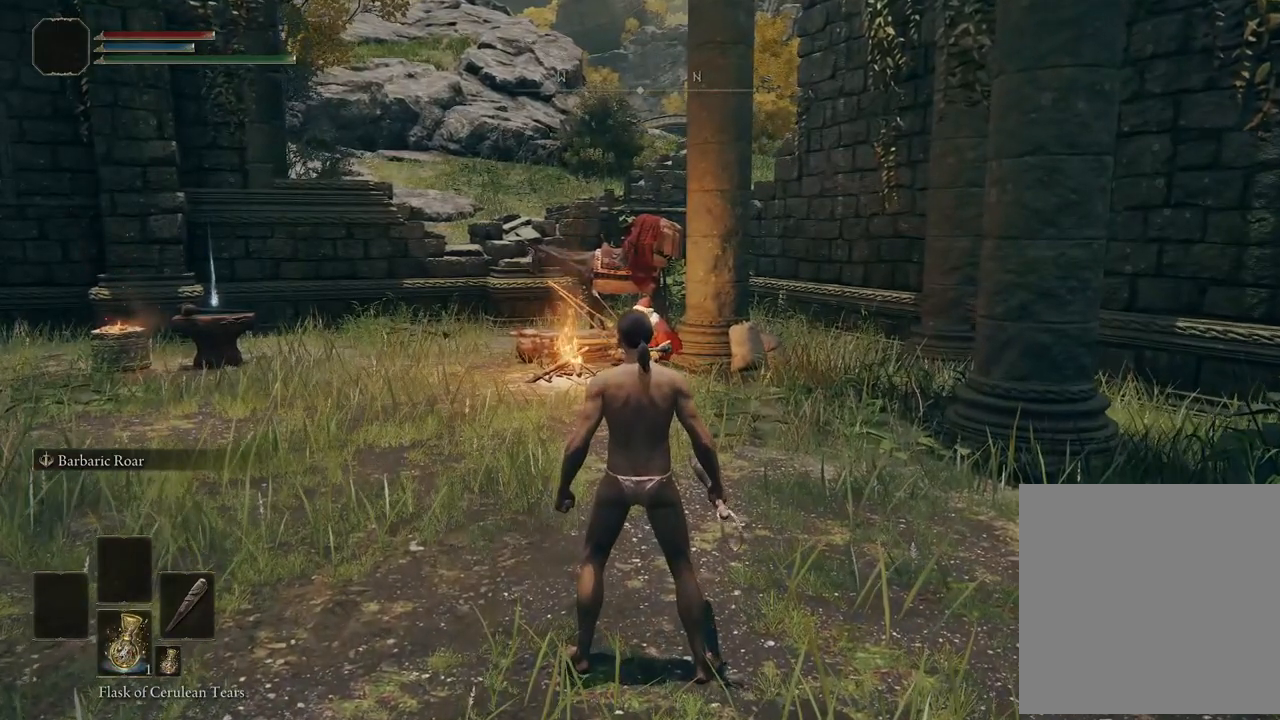
{"buttons": [], "left_stick": "center", "right_stick": "center", "events": []}
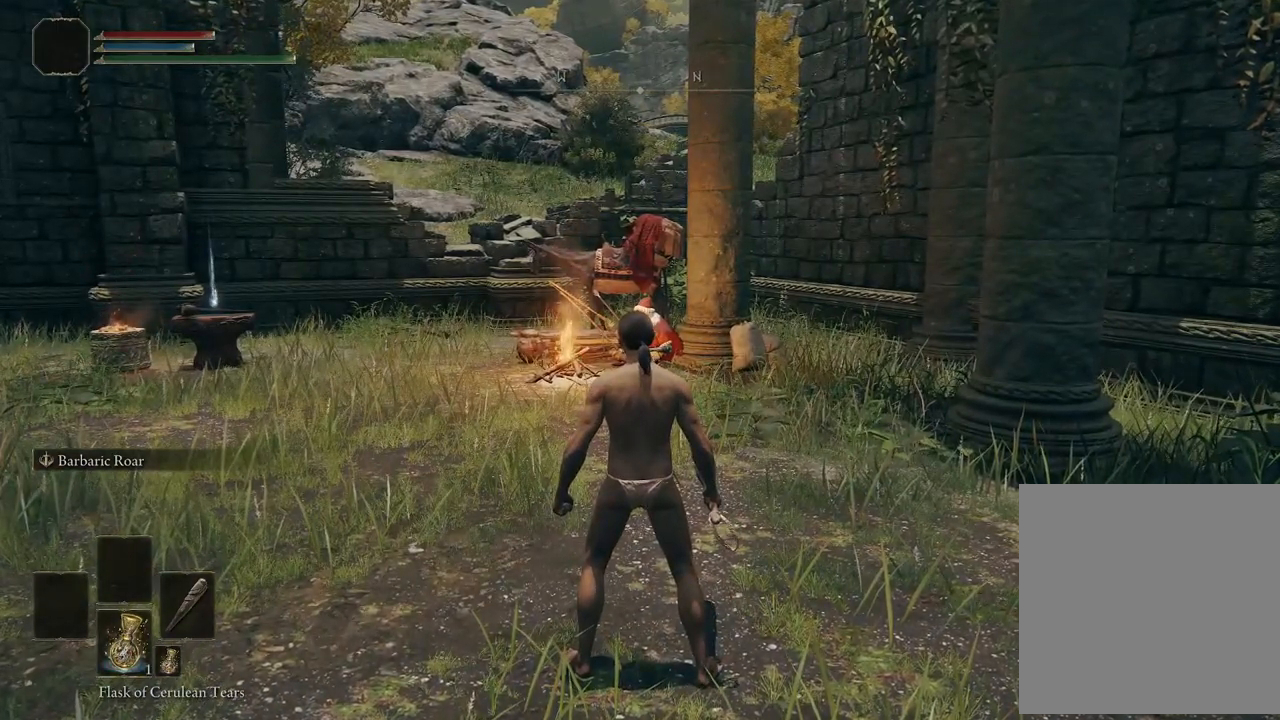
{"buttons": [], "left_stick": "center", "right_stick": "center", "events": []}
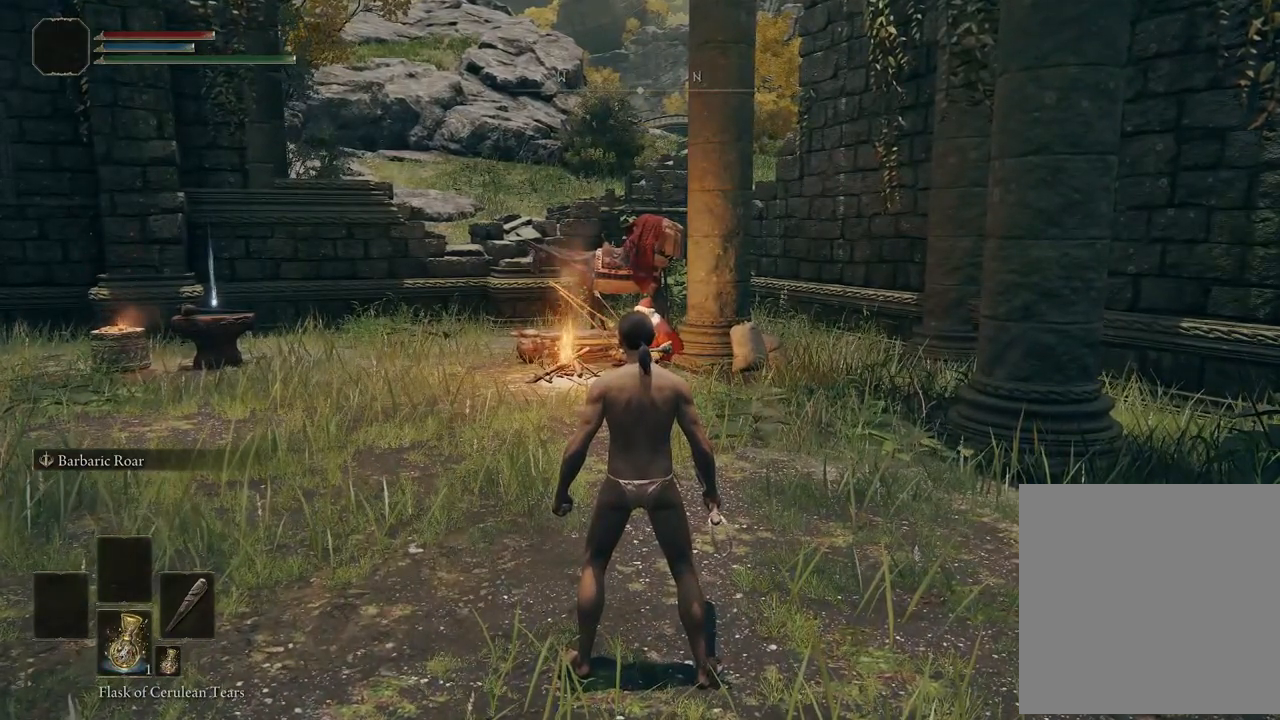
{"buttons": [], "left_stick": "center", "right_stick": "center", "events": []}
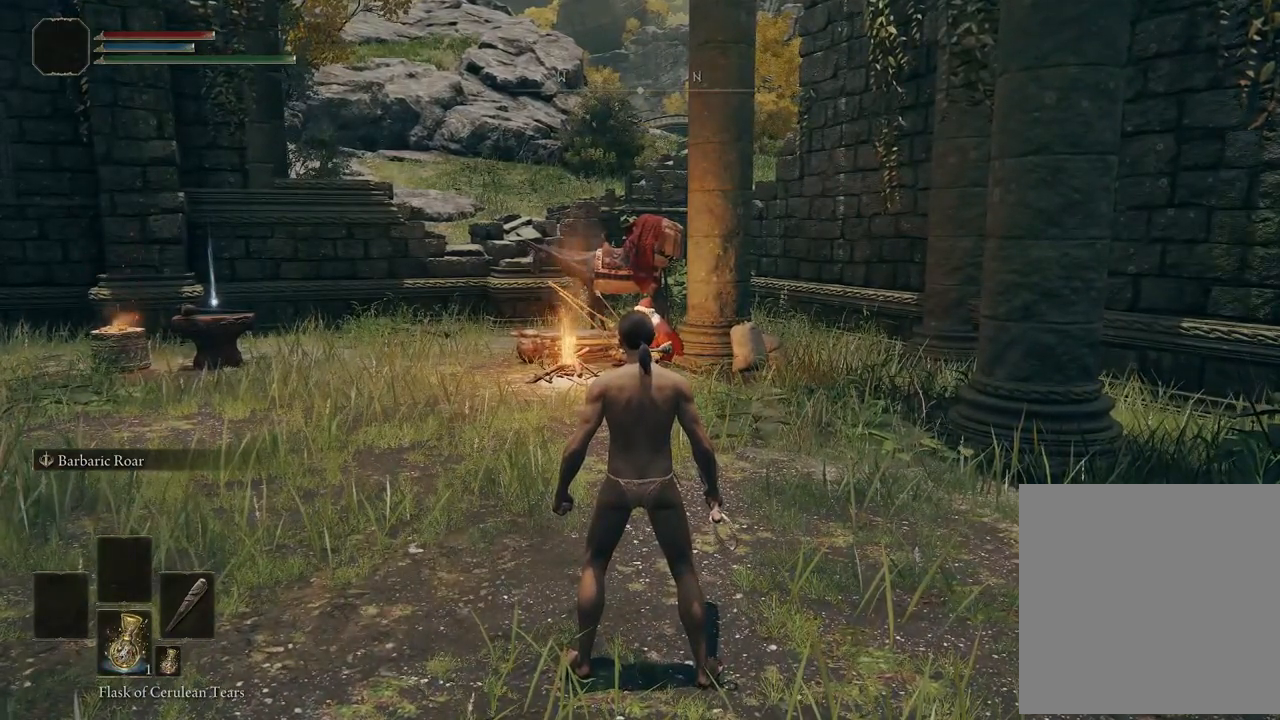
{"buttons": [], "left_stick": "center", "right_stick": "center", "events": []}
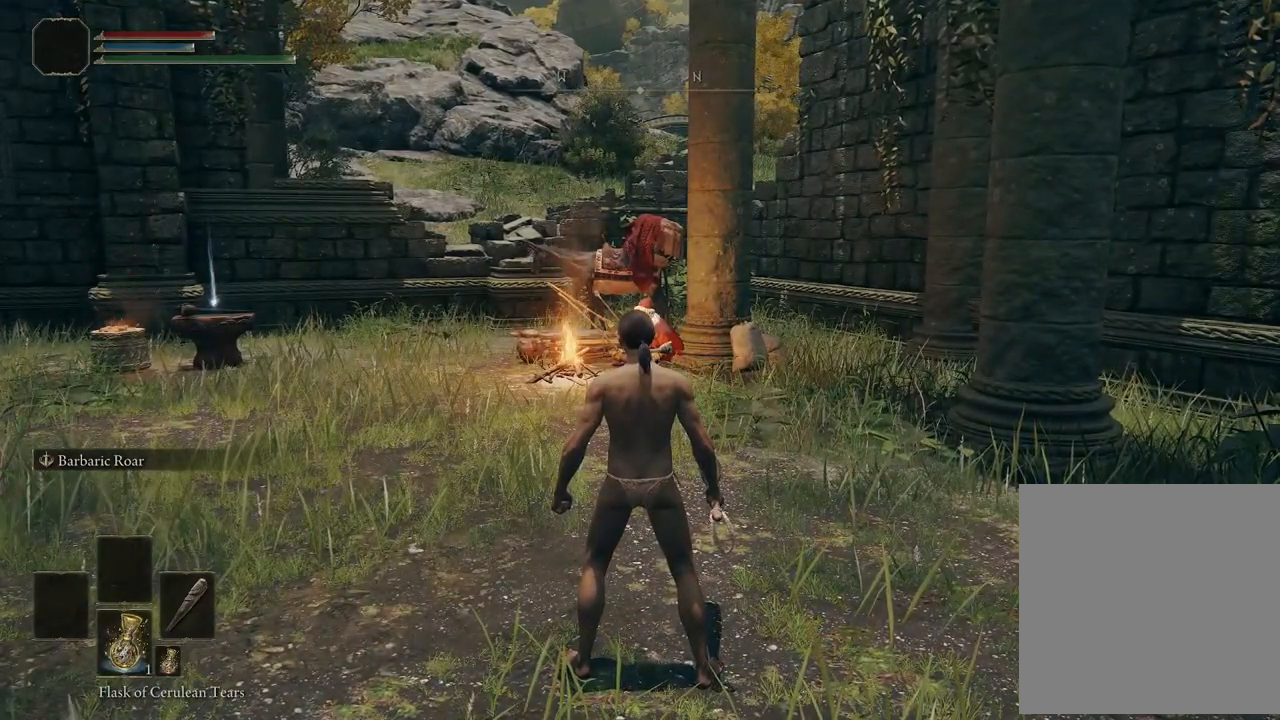
{"buttons": [], "left_stick": "center", "right_stick": "center", "events": []}